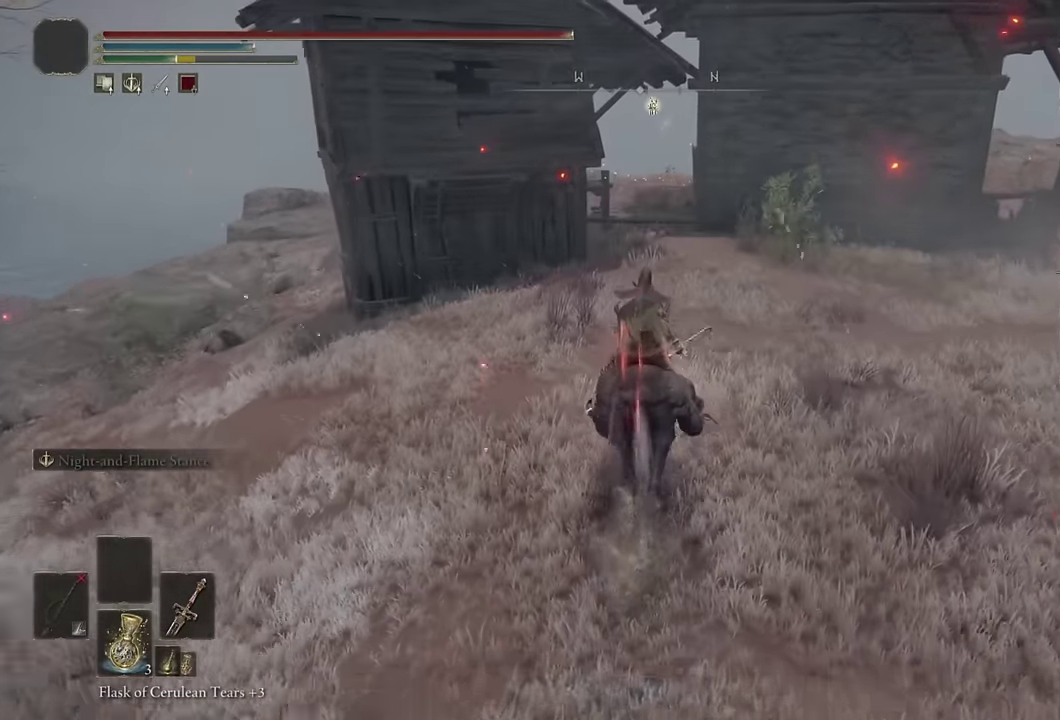
Gameplay with a controller (PlayStation layout); each line is a JSON object with the inputs held at the frame after it. "events" lists button and stick changes between this image and that frame as [ms after this image, input, new state], when the widget could be followed in between.
{"buttons": [], "left_stick": "up", "right_stick": "center", "events": [[50, "CIRCLE", "down"], [167, "CIRCLE", "up"]]}
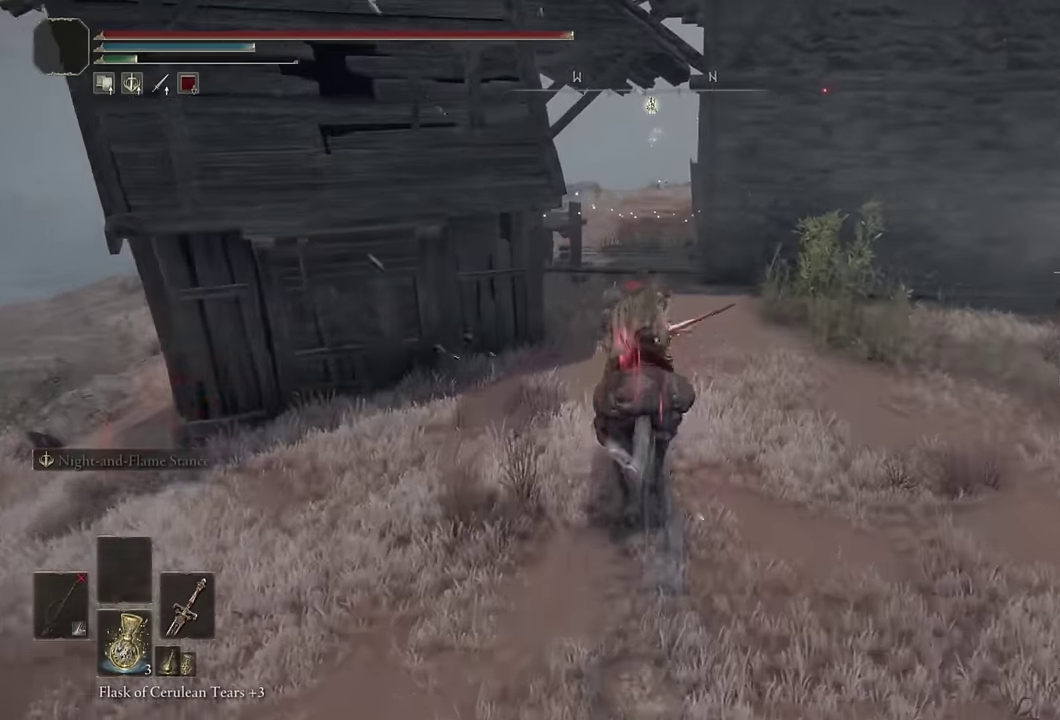
{"buttons": [], "left_stick": "up", "right_stick": "center", "events": [[367, "left_stick", "center"], [367, "right_stick", "down-left"], [484, "left_stick", "up"], [500, "right_stick", "center"]]}
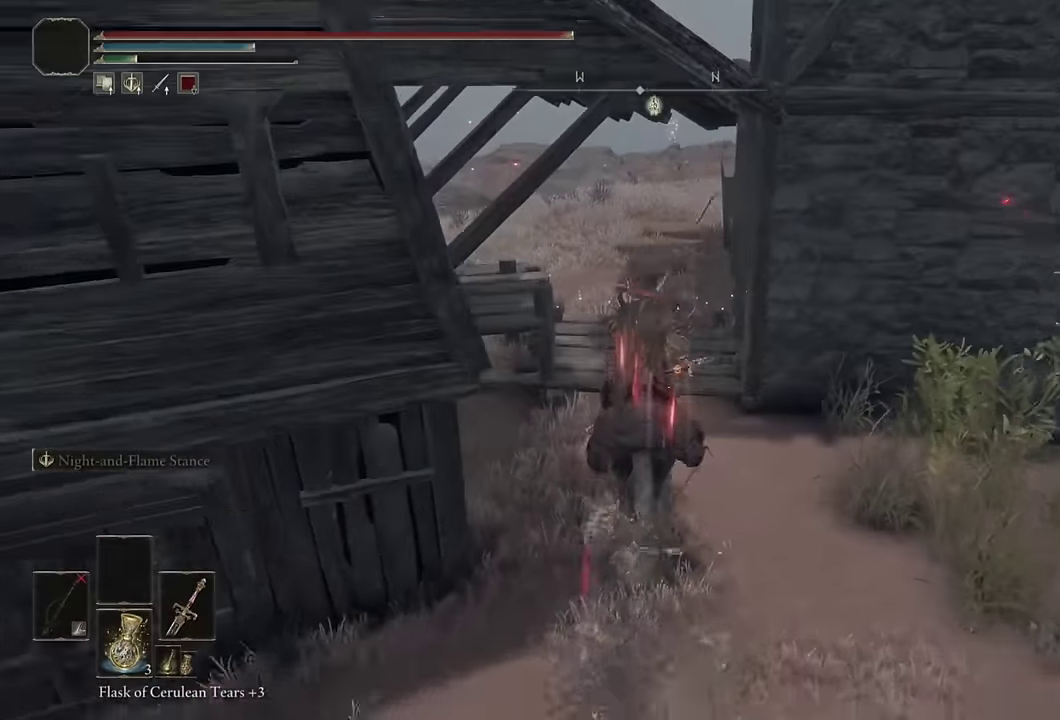
{"buttons": [], "left_stick": "up-left", "right_stick": "down-right", "events": [[217, "right_stick", "down-right"], [434, "left_stick", "up-left"]]}
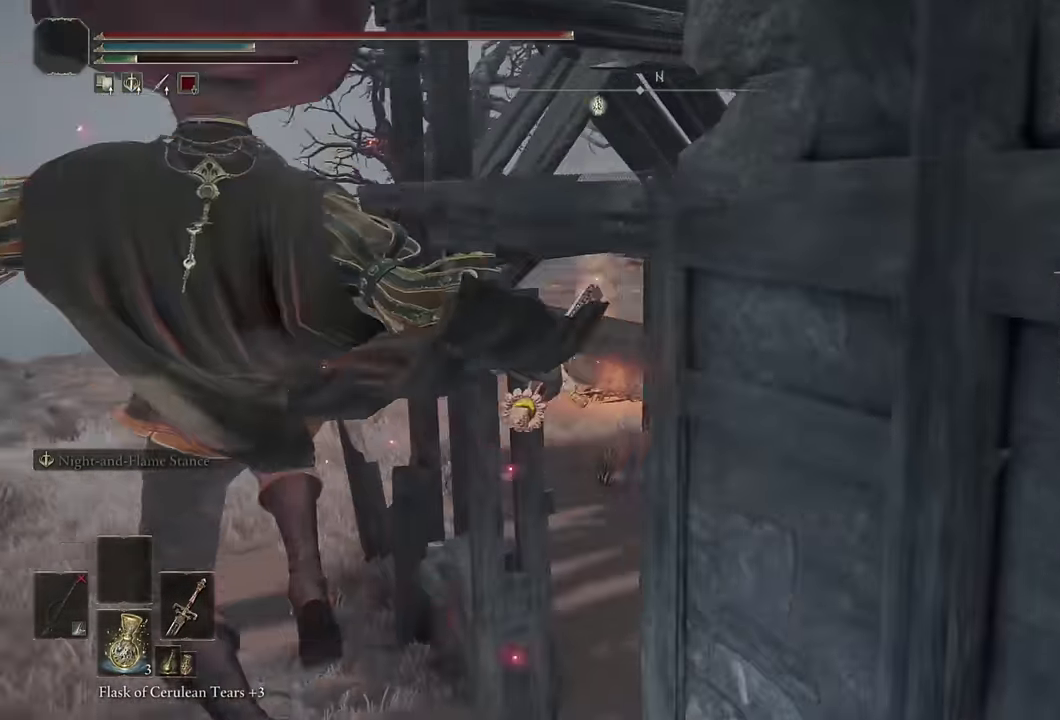
{"buttons": [], "left_stick": "up-left", "right_stick": "center", "events": [[84, "right_stick", "right"], [300, "left_stick", "up"], [383, "left_stick", "up-left"], [450, "right_stick", "center"]]}
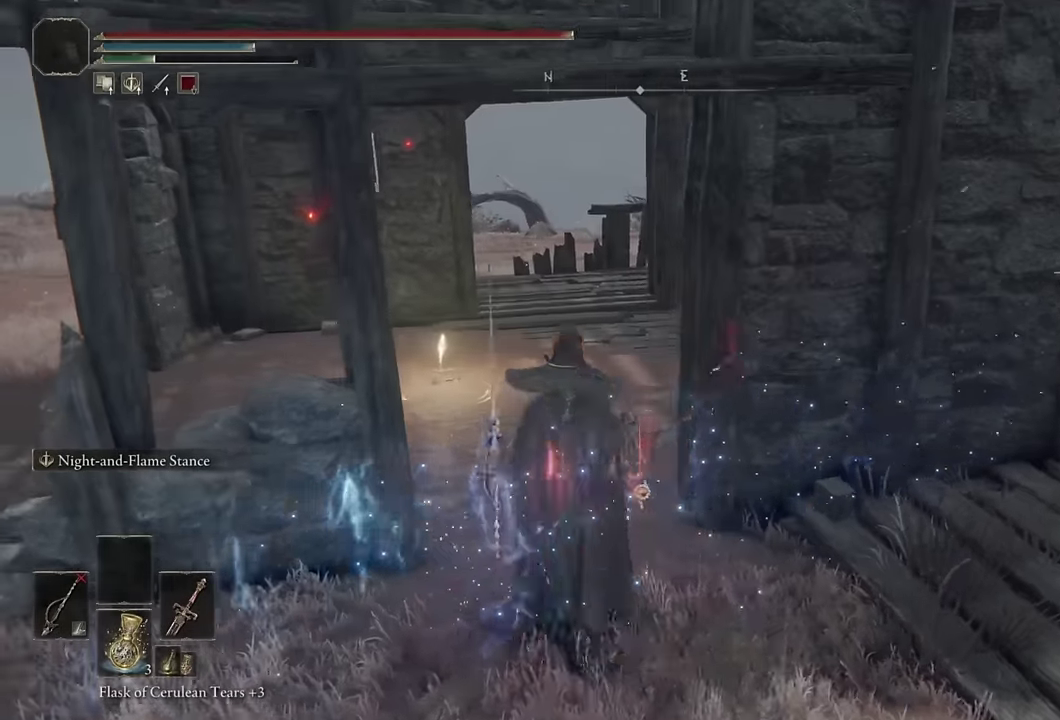
{"buttons": [], "left_stick": "up", "right_stick": "down-right", "events": [[250, "right_stick", "left"], [450, "right_stick", "down-right"], [467, "left_stick", "up"]]}
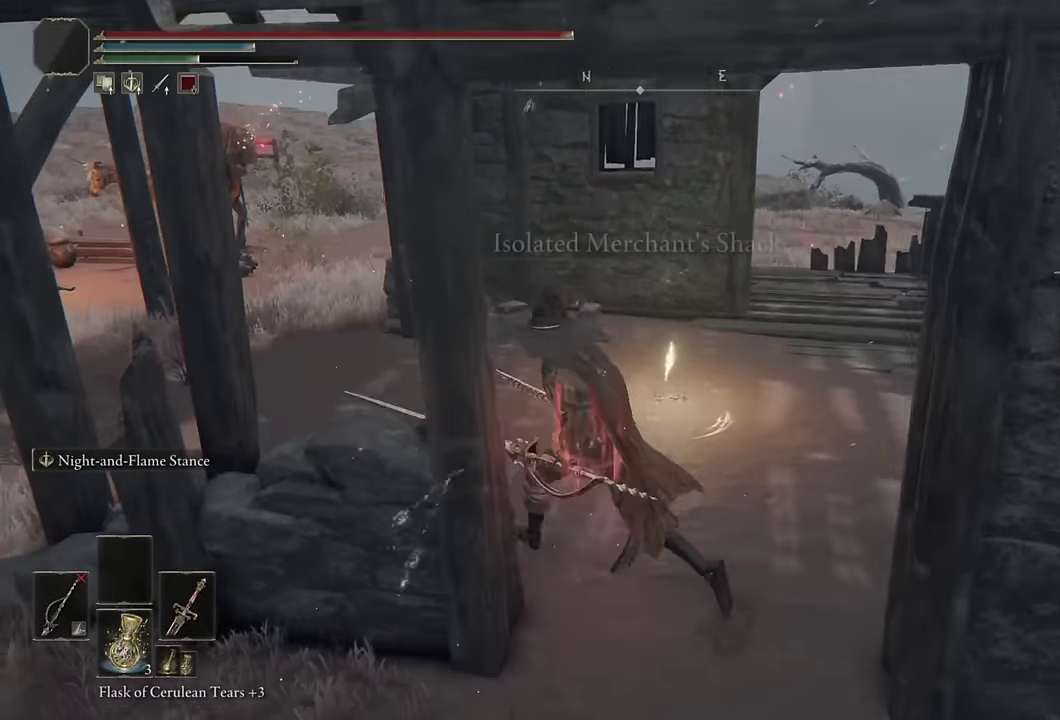
{"buttons": ["TRIANGLE"], "left_stick": "up-left", "right_stick": "center"}
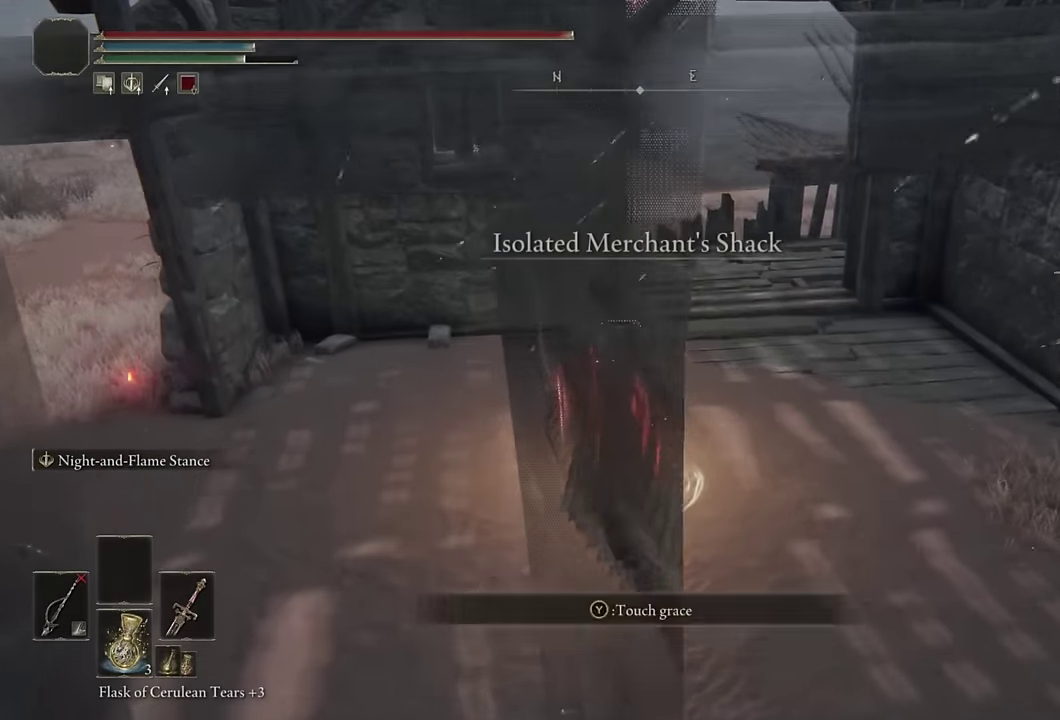
{"buttons": [], "left_stick": "center", "right_stick": "right", "events": [[100, "TRIANGLE", "up"], [167, "left_stick", "center"], [300, "right_stick", "right"]]}
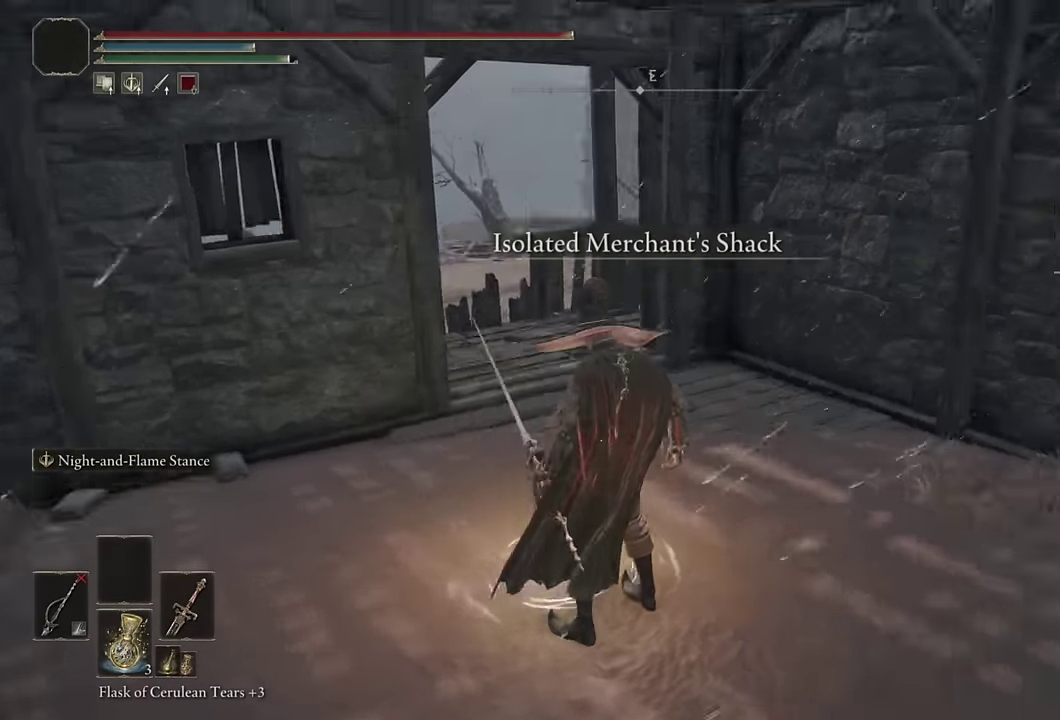
{"buttons": [], "left_stick": "center", "right_stick": "center", "events": [[400, "right_stick", "center"]]}
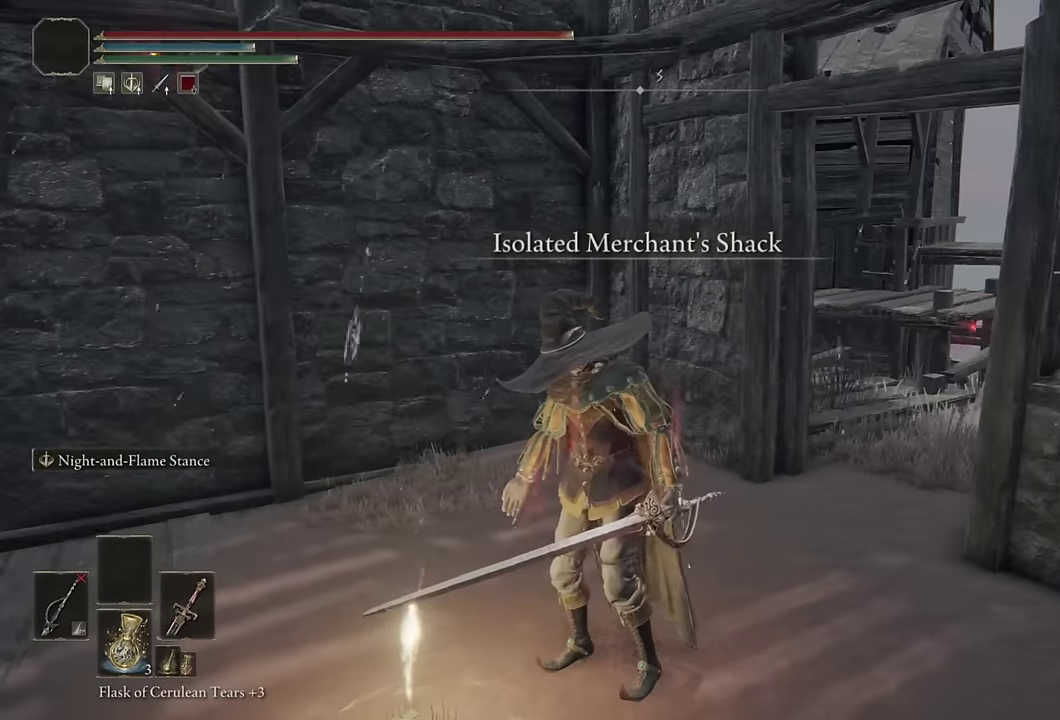
{"buttons": [], "left_stick": "center", "right_stick": "left", "events": [[183, "right_stick", "left"]]}
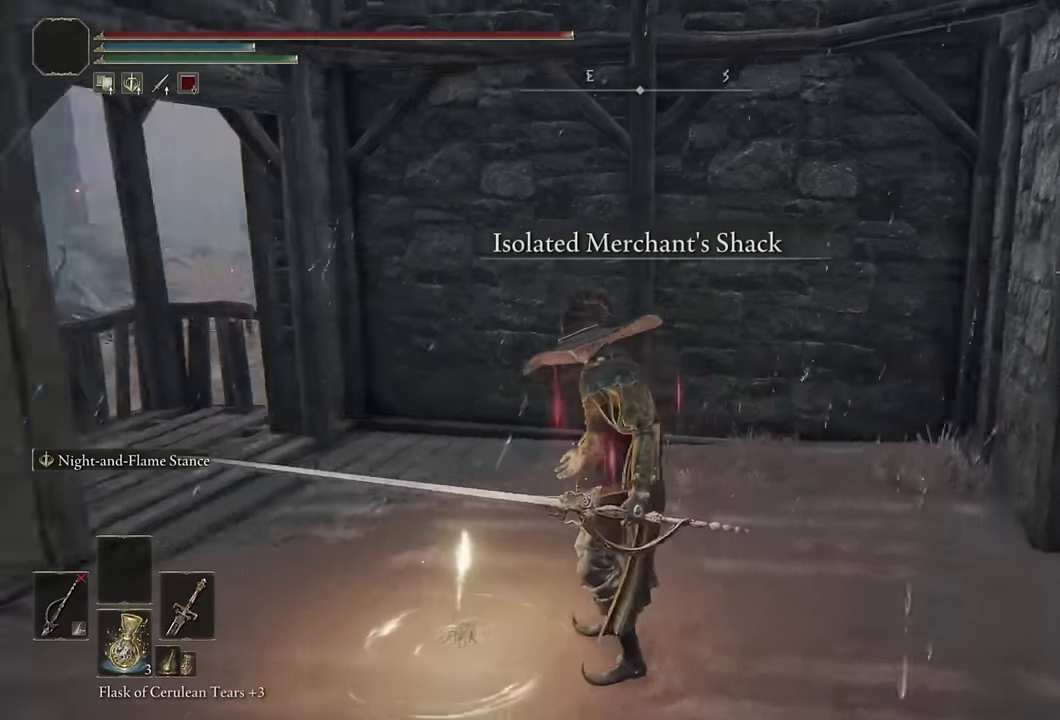
{"buttons": [], "left_stick": "center", "right_stick": "left", "events": []}
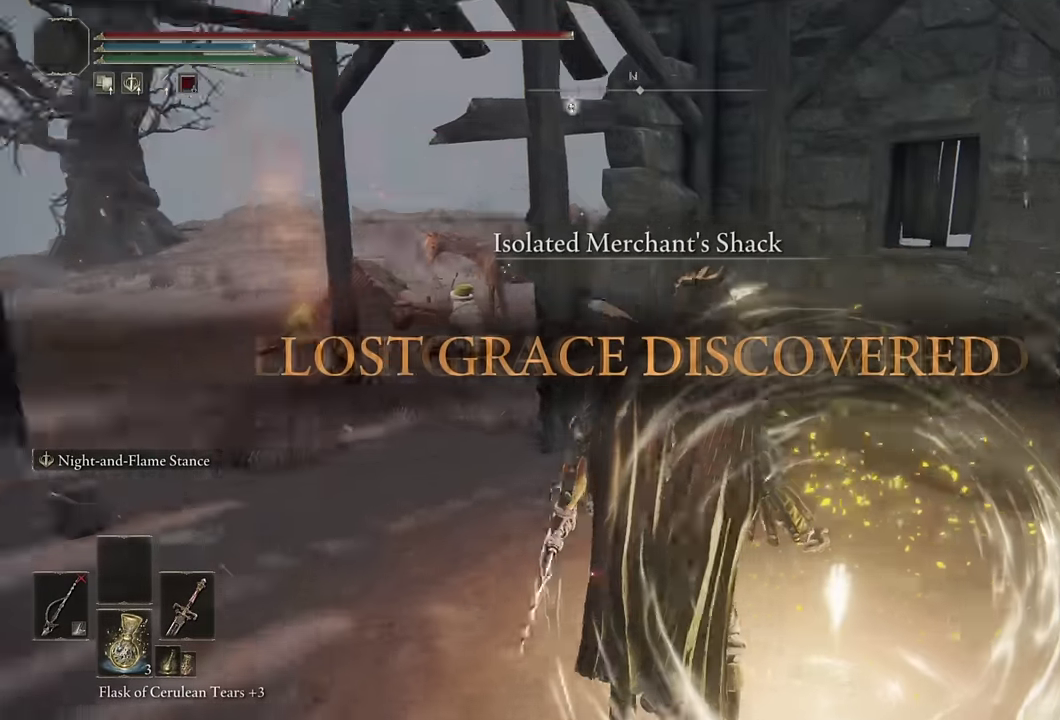
{"buttons": [], "left_stick": "center", "right_stick": "center", "events": [[100, "right_stick", "center"]]}
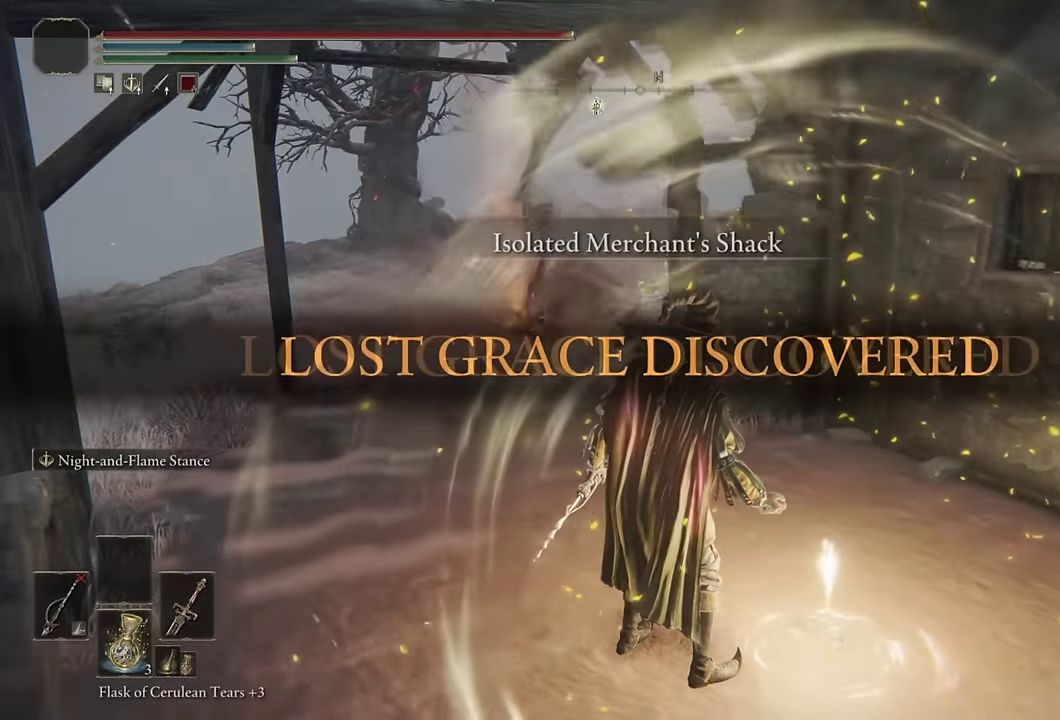
{"buttons": [], "left_stick": "center", "right_stick": "center", "events": [[33, "right_stick", "left"], [150, "right_stick", "center"]]}
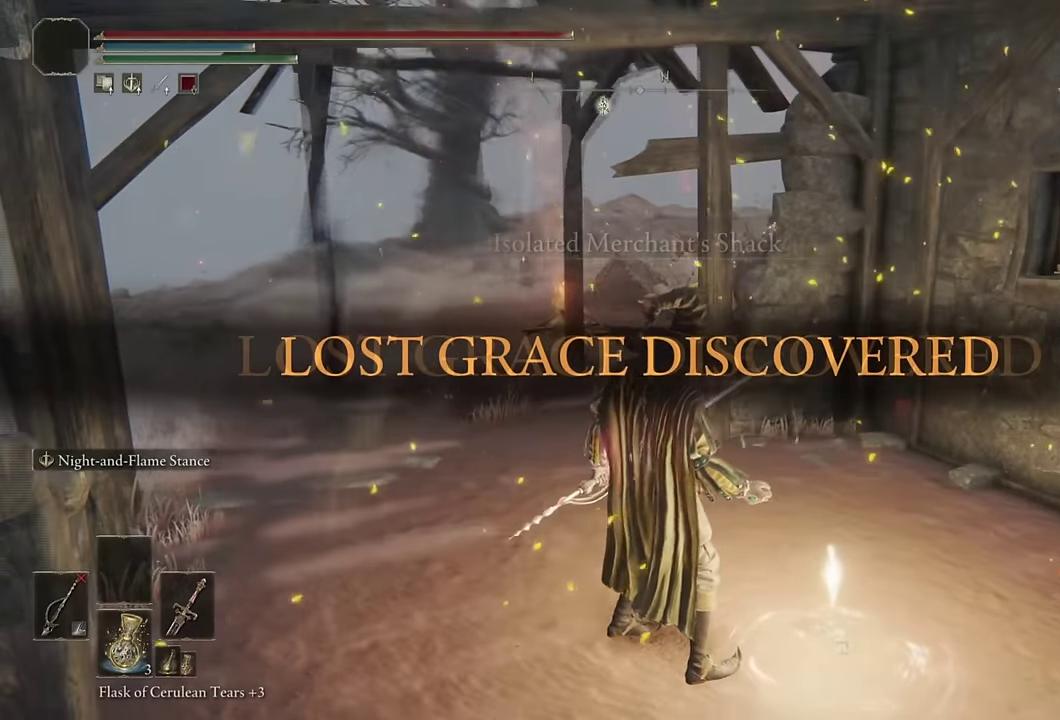
{"buttons": [], "left_stick": "center", "right_stick": "left", "events": [[33, "right_stick", "left"]]}
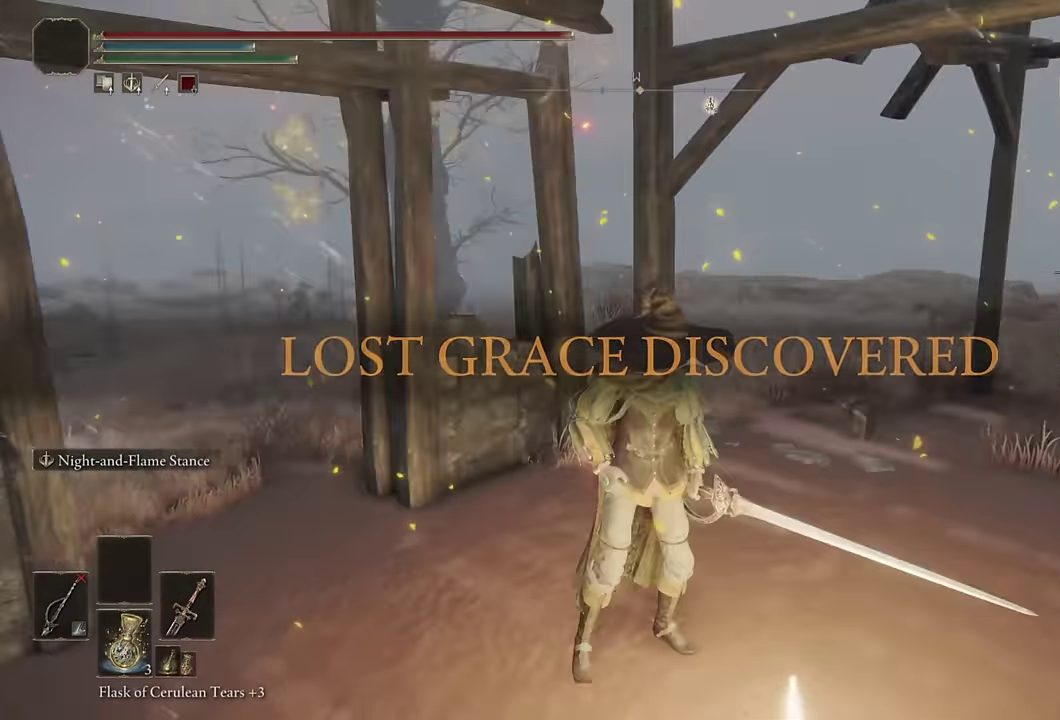
{"buttons": ["TRIANGLE"], "left_stick": "center", "right_stick": "center", "events": [[133, "left_stick", "down-right"], [133, "right_stick", "center"], [250, "TRIANGLE", "down"], [317, "TRIANGLE", "up"], [383, "TRIANGLE", "down"], [400, "left_stick", "center"], [450, "TRIANGLE", "up"], [500, "TRIANGLE", "down"]]}
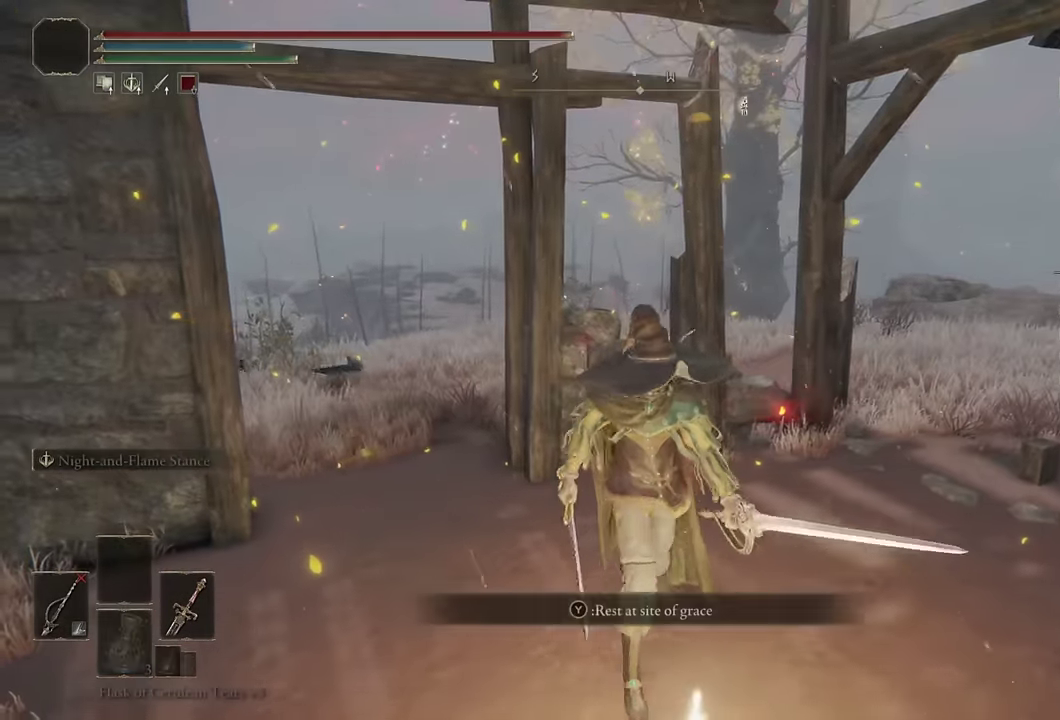
{"buttons": [], "left_stick": "center", "right_stick": "right", "events": [[100, "TRIANGLE", "up"], [483, "right_stick", "right"]]}
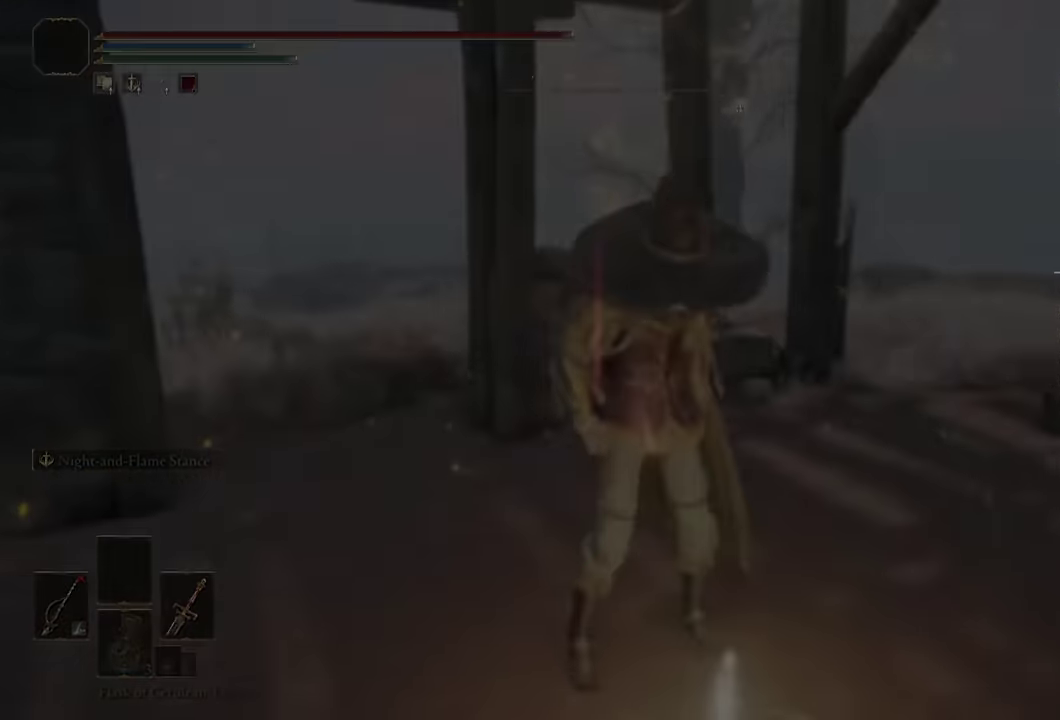
{"buttons": [], "left_stick": "center", "right_stick": "center", "events": [[266, "right_stick", "center"]]}
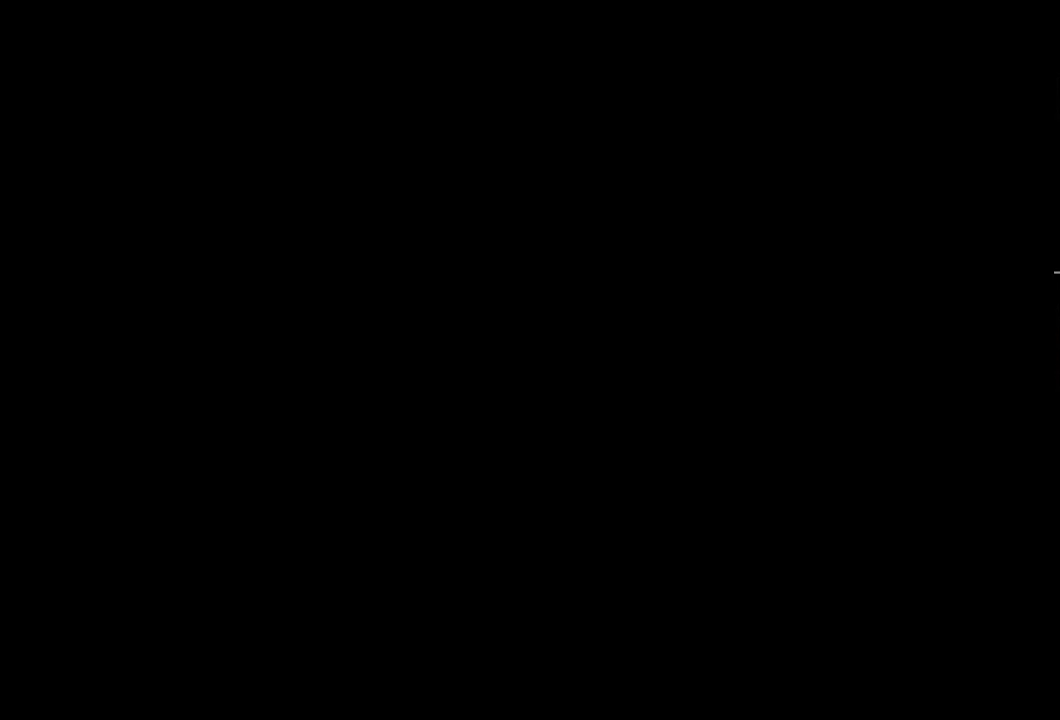
{"buttons": [], "left_stick": "center", "right_stick": "center", "events": []}
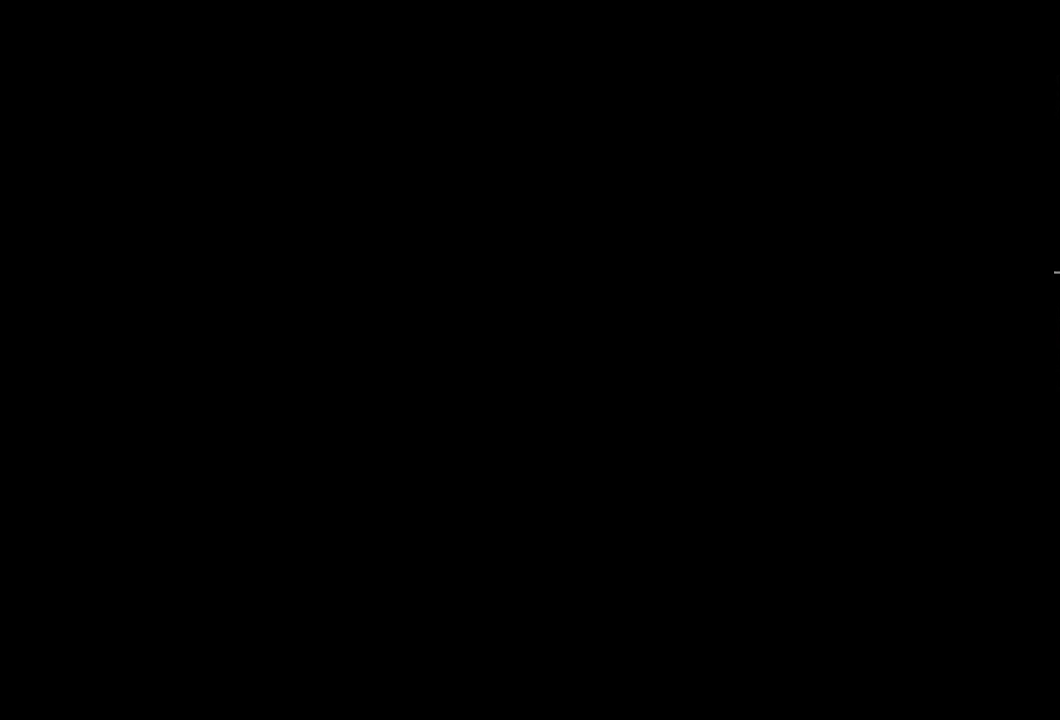
{"buttons": [], "left_stick": "center", "right_stick": "center", "events": []}
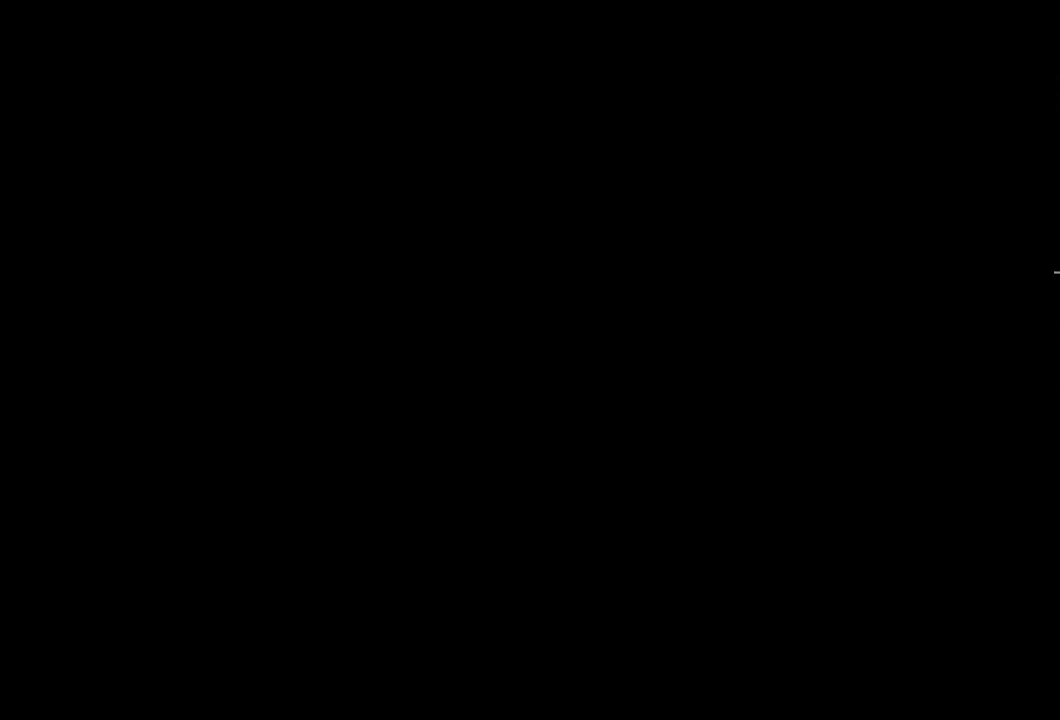
{"buttons": [], "left_stick": "center", "right_stick": "center", "events": []}
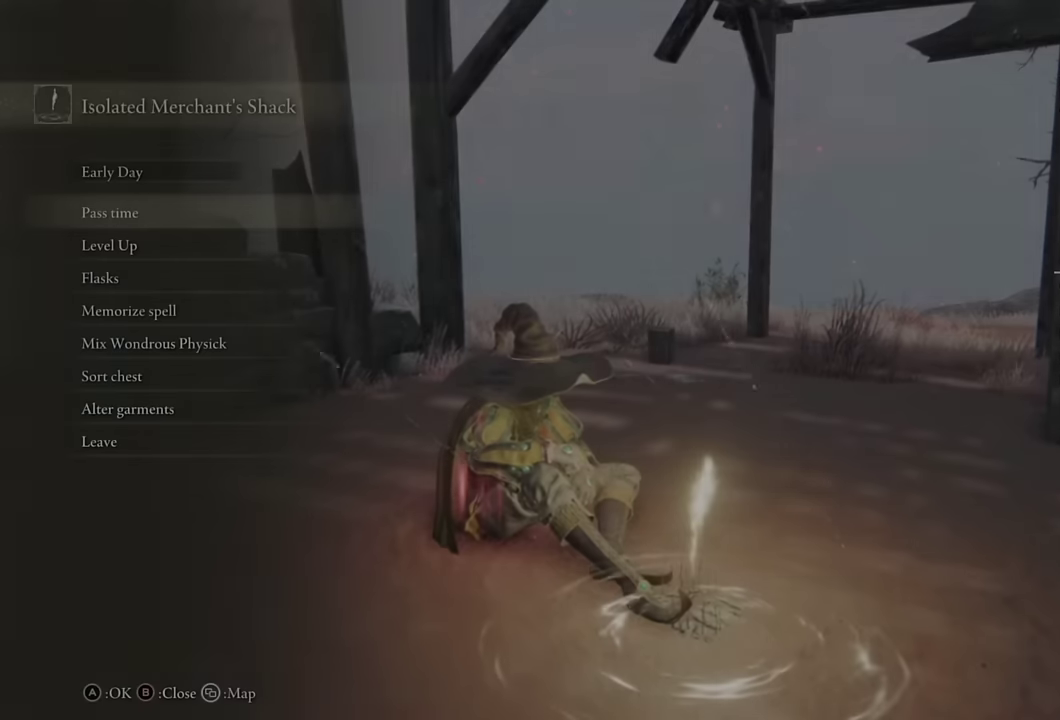
{"buttons": [], "left_stick": "center", "right_stick": "center", "events": [[150, "CROSS", "down"], [250, "CROSS", "up"]]}
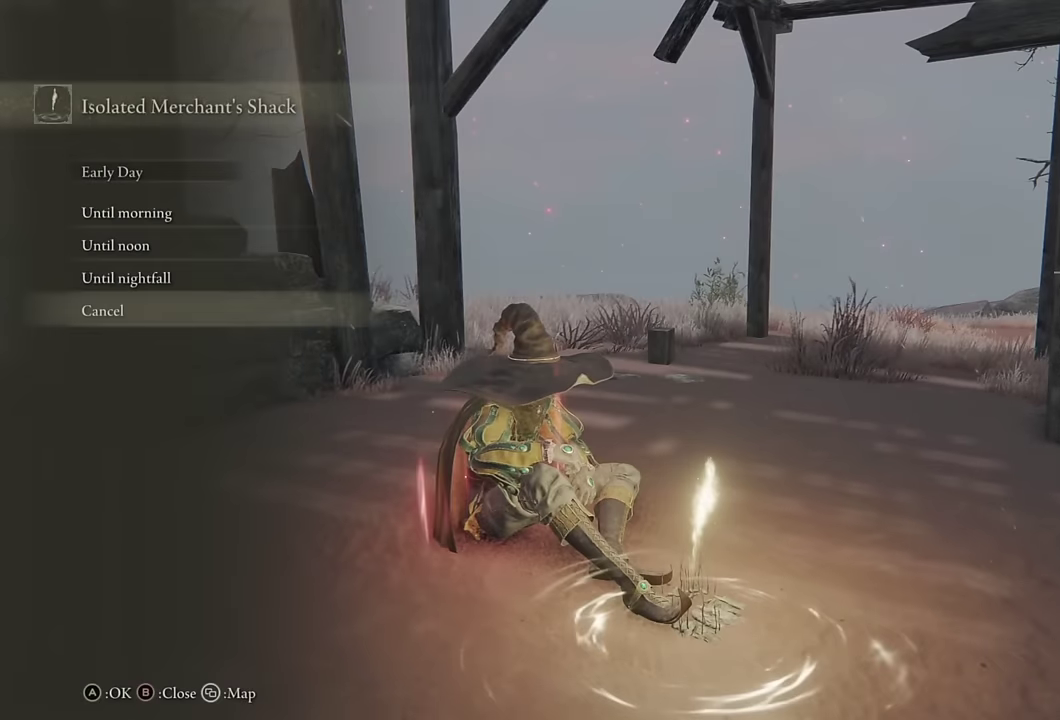
{"buttons": [], "left_stick": "center", "right_stick": "right", "events": [[16, "DPAD_UP", "down"], [100, "CROSS", "down"], [100, "DPAD_UP", "up"], [183, "CROSS", "up"], [466, "right_stick", "right"]]}
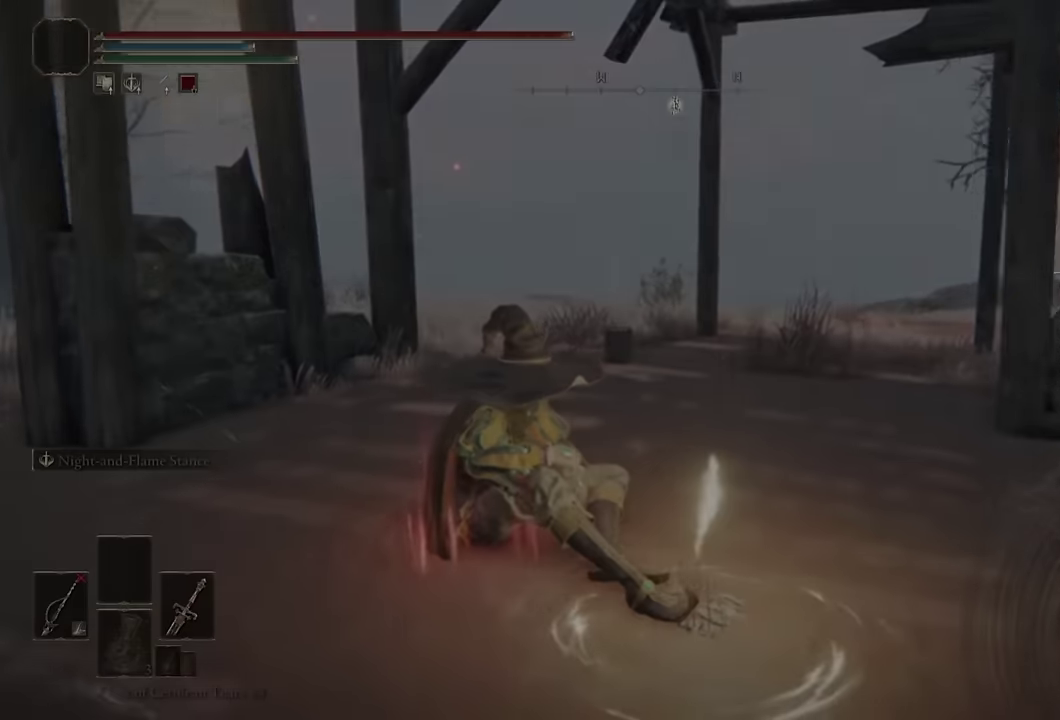
{"buttons": [], "left_stick": "center", "right_stick": "center", "events": [[50, "right_stick", "center"], [233, "right_stick", "right"], [333, "right_stick", "center"]]}
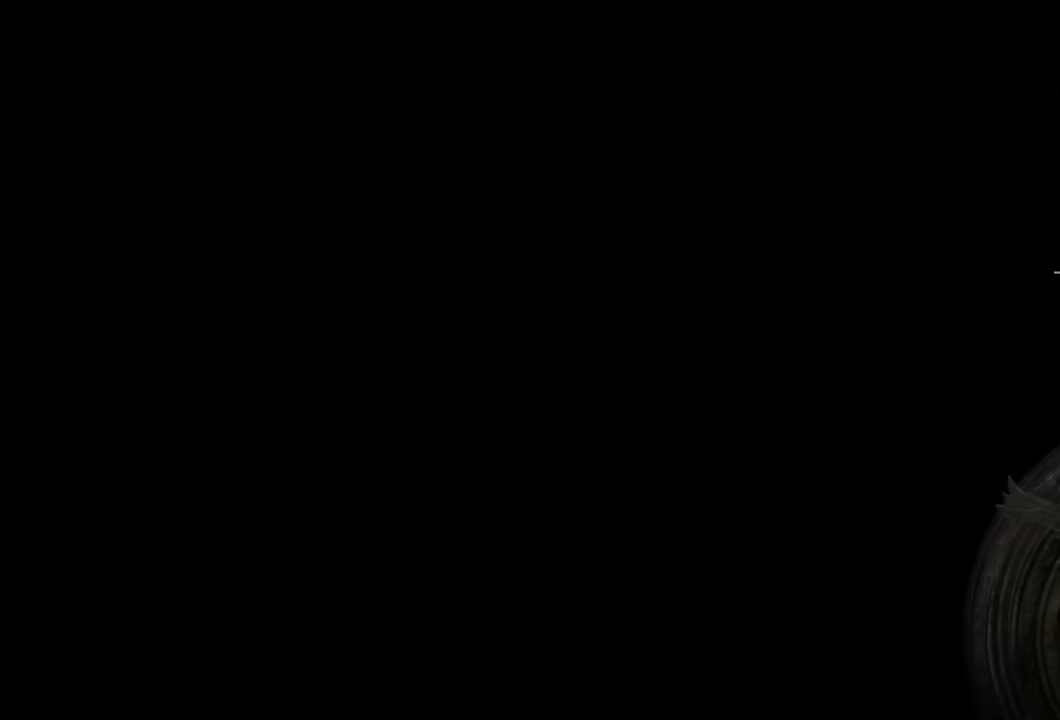
{"buttons": ["CIRCLE"], "left_stick": "center", "right_stick": "center", "events": [[150, "CIRCLE", "down"], [250, "CIRCLE", "up"], [316, "CIRCLE", "down"], [400, "CIRCLE", "up"], [483, "CIRCLE", "down"]]}
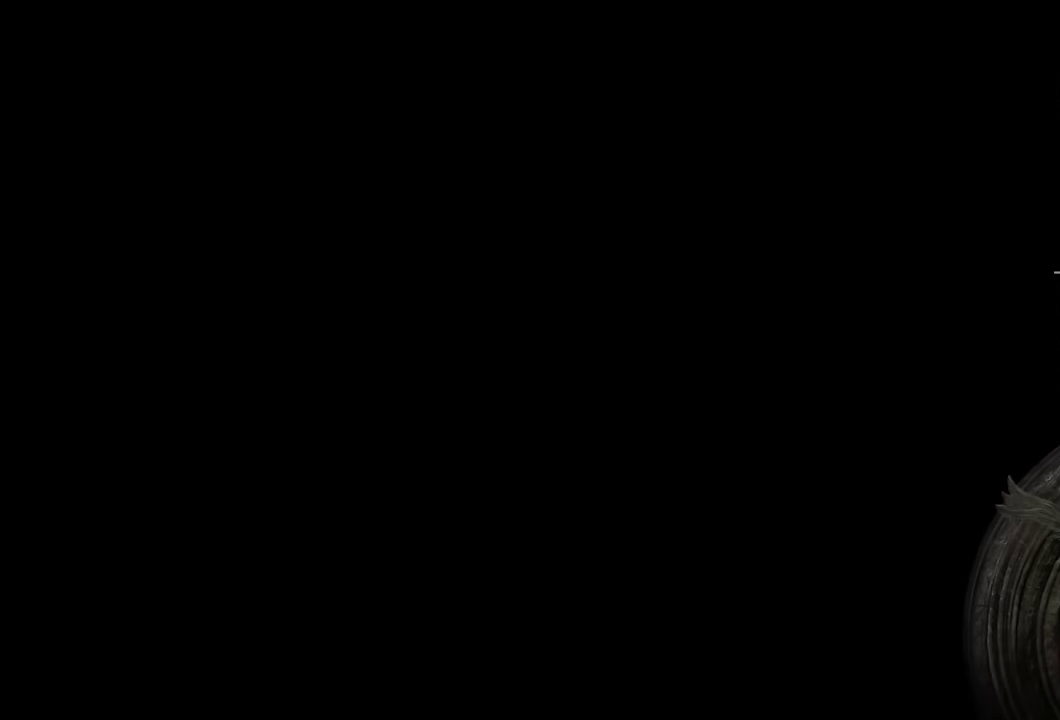
{"buttons": [], "left_stick": "center", "right_stick": "center", "events": [[50, "CIRCLE", "up"], [116, "CIRCLE", "down"], [200, "CIRCLE", "up"], [266, "CIRCLE", "down"], [350, "CIRCLE", "up"], [416, "CIRCLE", "down"], [466, "CIRCLE", "up"]]}
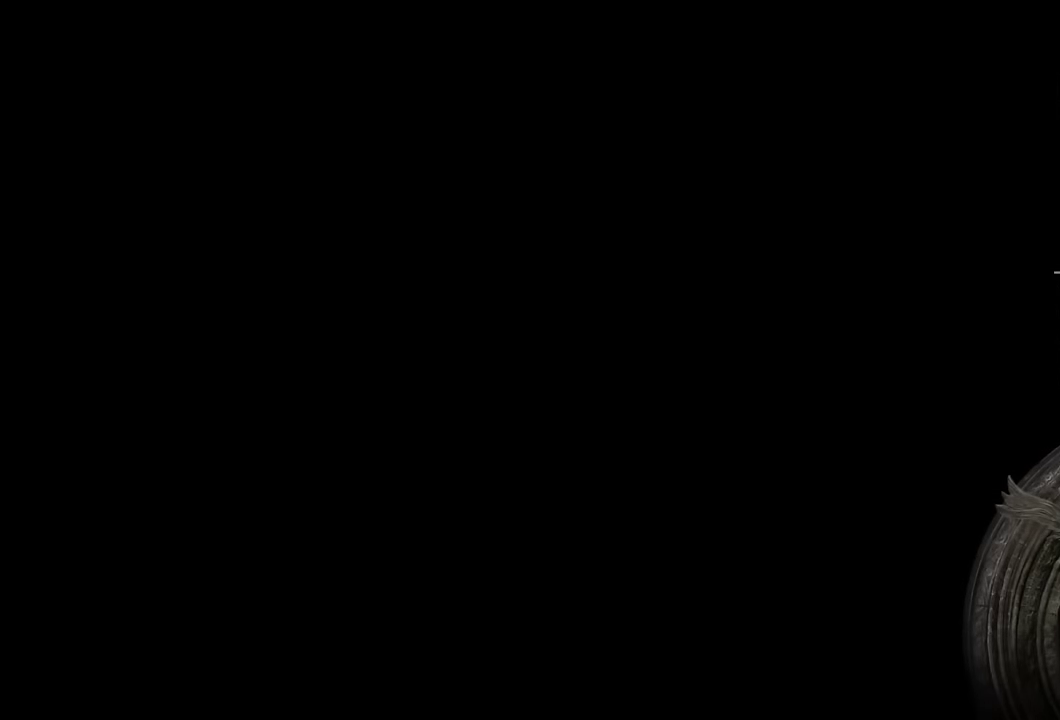
{"buttons": ["CIRCLE"], "left_stick": "center", "right_stick": "center", "events": [[33, "CIRCLE", "down"], [100, "CIRCLE", "up"], [166, "CIRCLE", "down"], [250, "CIRCLE", "up"], [316, "CIRCLE", "down"], [383, "CIRCLE", "up"], [450, "CIRCLE", "down"]]}
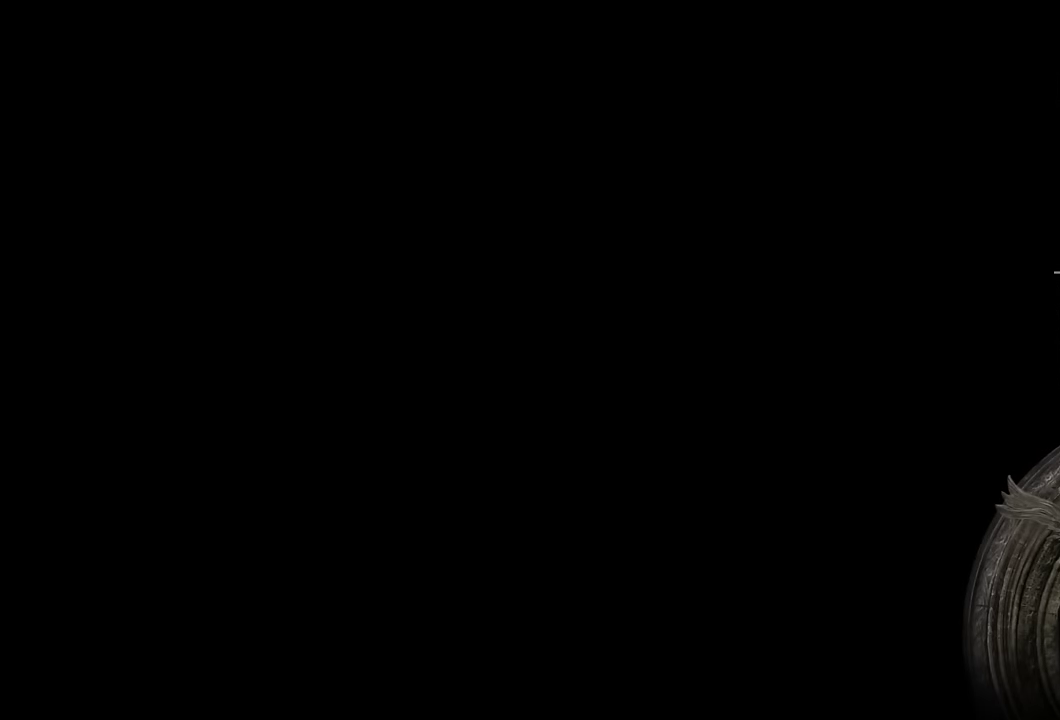
{"buttons": [], "left_stick": "center", "right_stick": "center", "events": [[33, "CIRCLE", "up"], [100, "CIRCLE", "down"], [166, "CIRCLE", "up"], [233, "CIRCLE", "down"], [316, "CIRCLE", "up"], [383, "CIRCLE", "down"], [466, "CIRCLE", "up"]]}
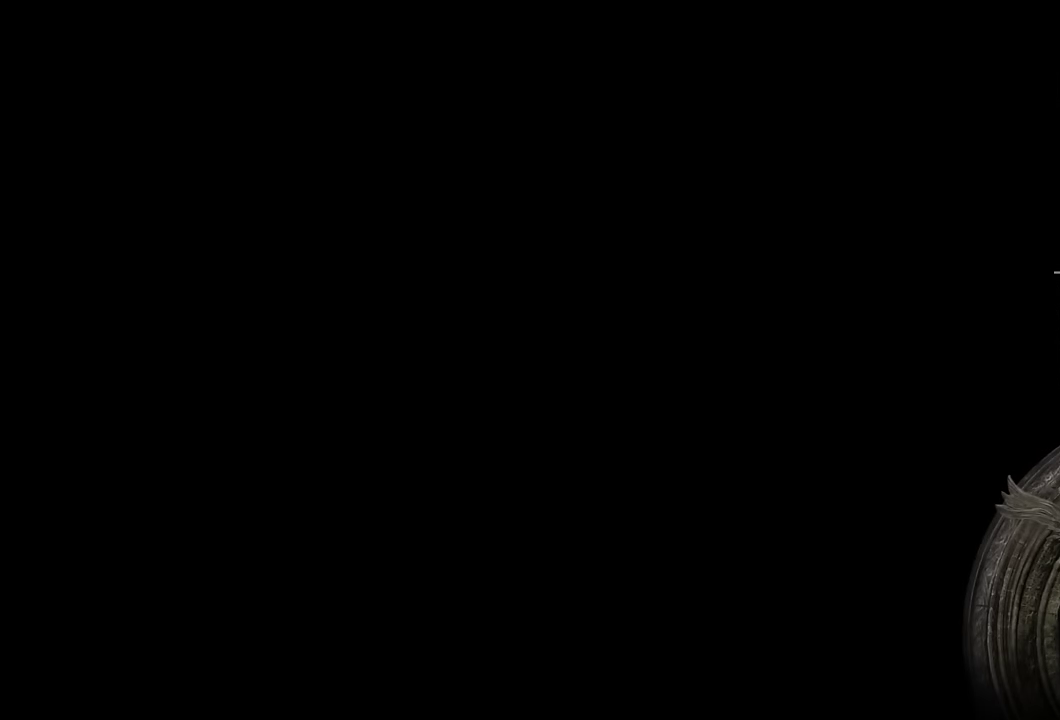
{"buttons": ["CIRCLE"], "left_stick": "center", "right_stick": "center", "events": [[33, "CIRCLE", "down"], [100, "CIRCLE", "up"], [183, "CIRCLE", "down"], [250, "CIRCLE", "up"], [300, "CIRCLE", "down"], [383, "CIRCLE", "up"], [450, "CIRCLE", "down"]]}